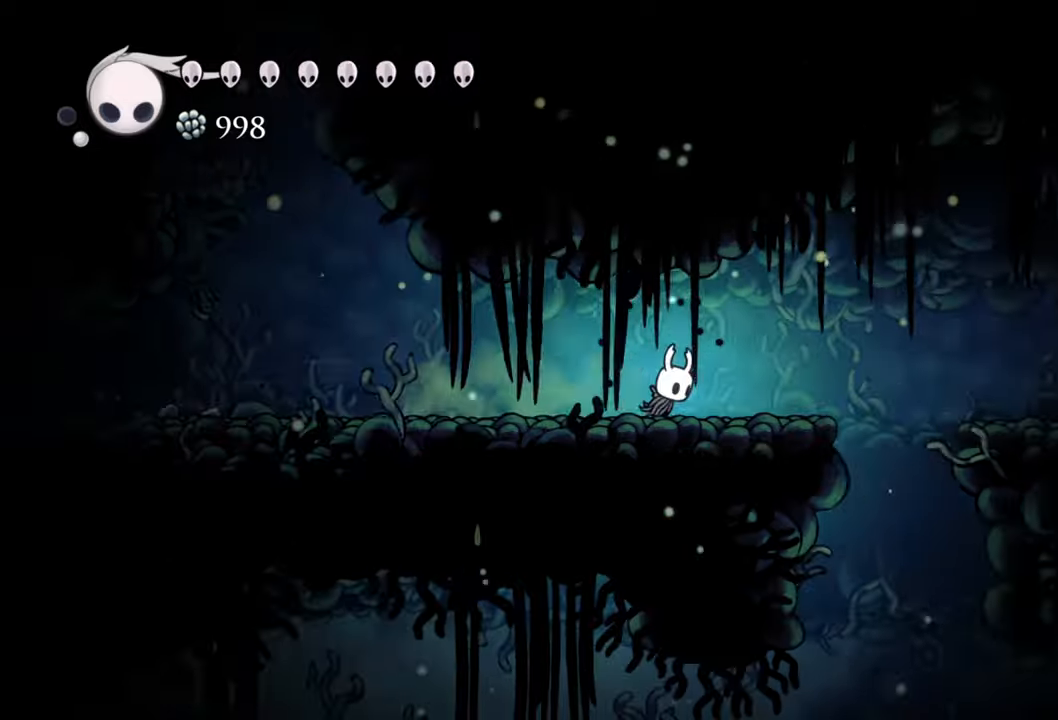
Gameplay with a controller (Xbox layout); each line is a JSON object with the inputs held at the frame after it. "events" lists button and stick changes between this image and that frame as [ms after this image, input, new state], when the widget could be followed in between. Not read: L3 R3 left_stick right_stick.
{"buttons": ["DPAD_RIGHT"], "events": []}
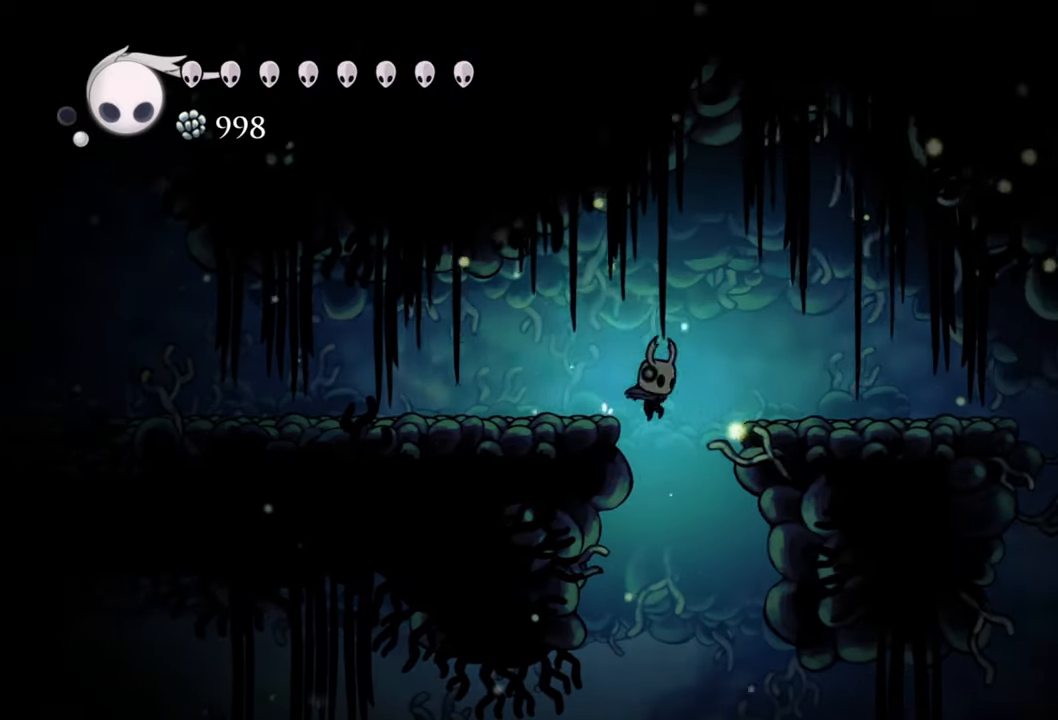
{"buttons": ["DPAD_LEFT"], "events": [[280, "DPAD_RIGHT", "up"], [460, "DPAD_LEFT", "down"]]}
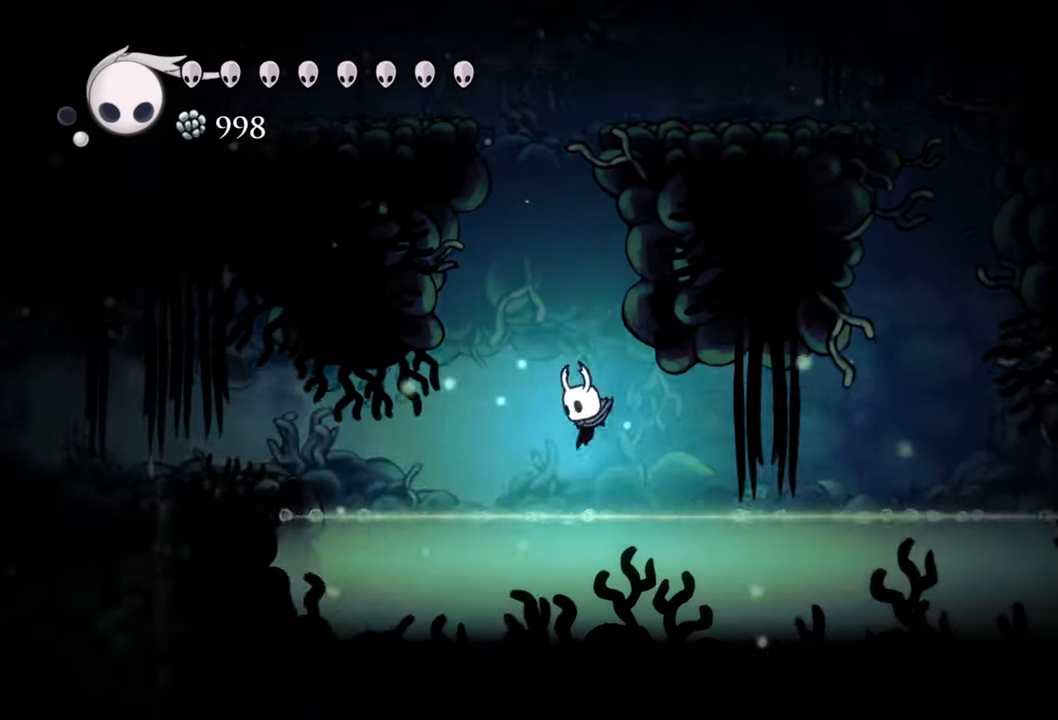
{"buttons": ["A", "DPAD_LEFT"], "events": [[40, "R2", "down"], [320, "R2", "up"], [460, "A", "down"]]}
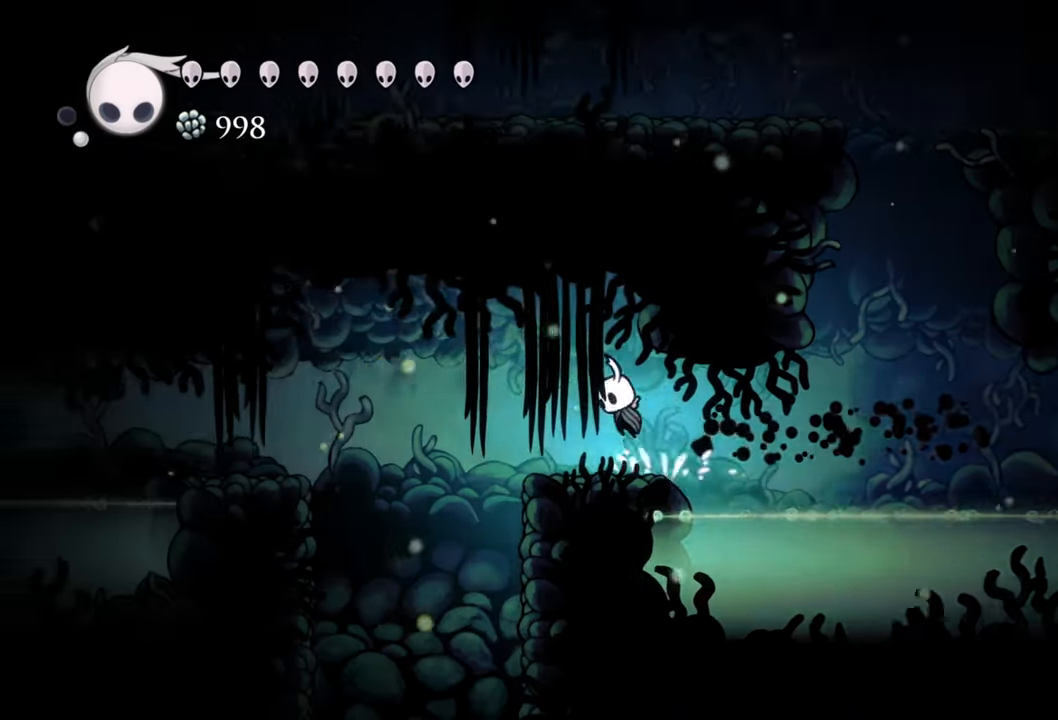
{"buttons": [], "events": [[100, "A", "up"], [480, "DPAD_LEFT", "up"]]}
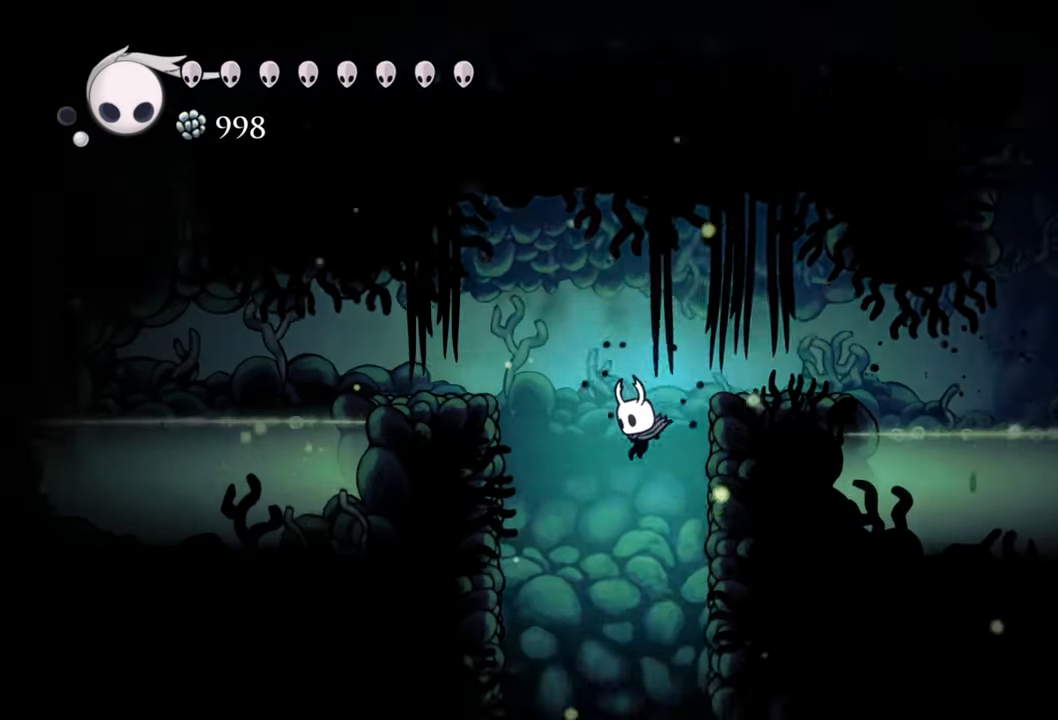
{"buttons": [], "events": []}
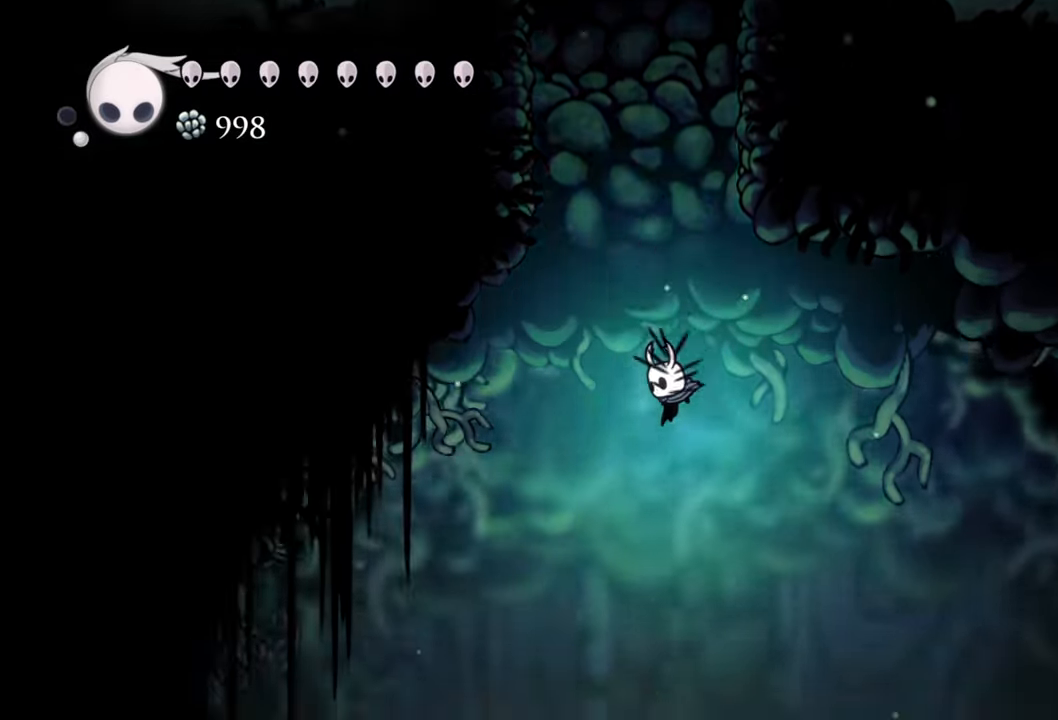
{"buttons": [], "events": []}
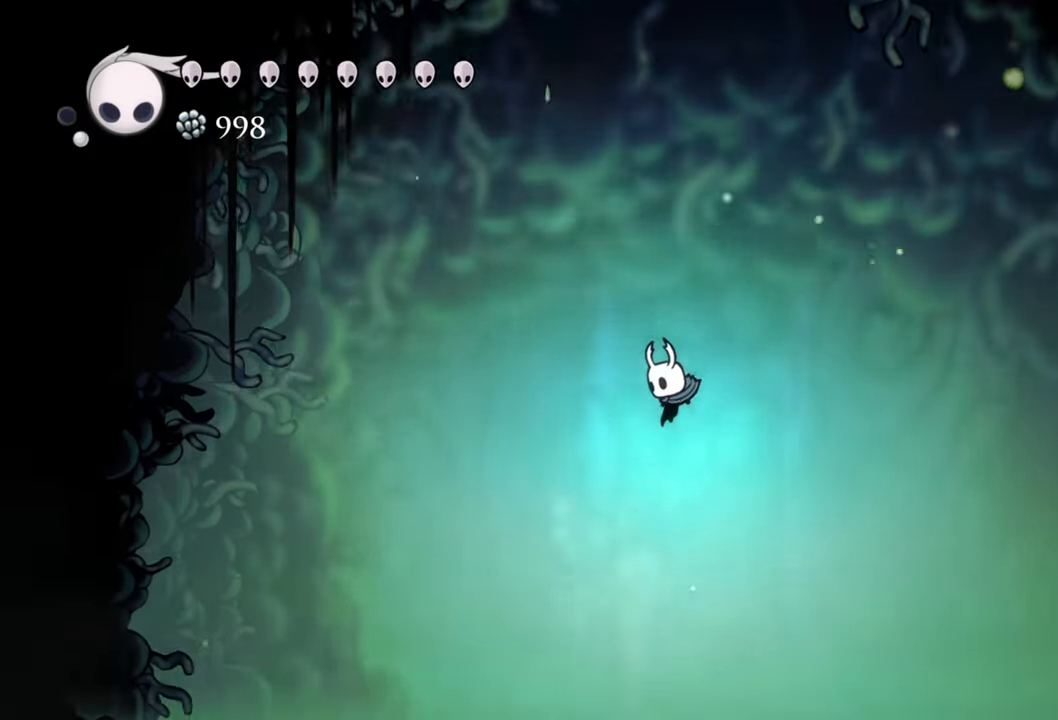
{"buttons": [], "events": []}
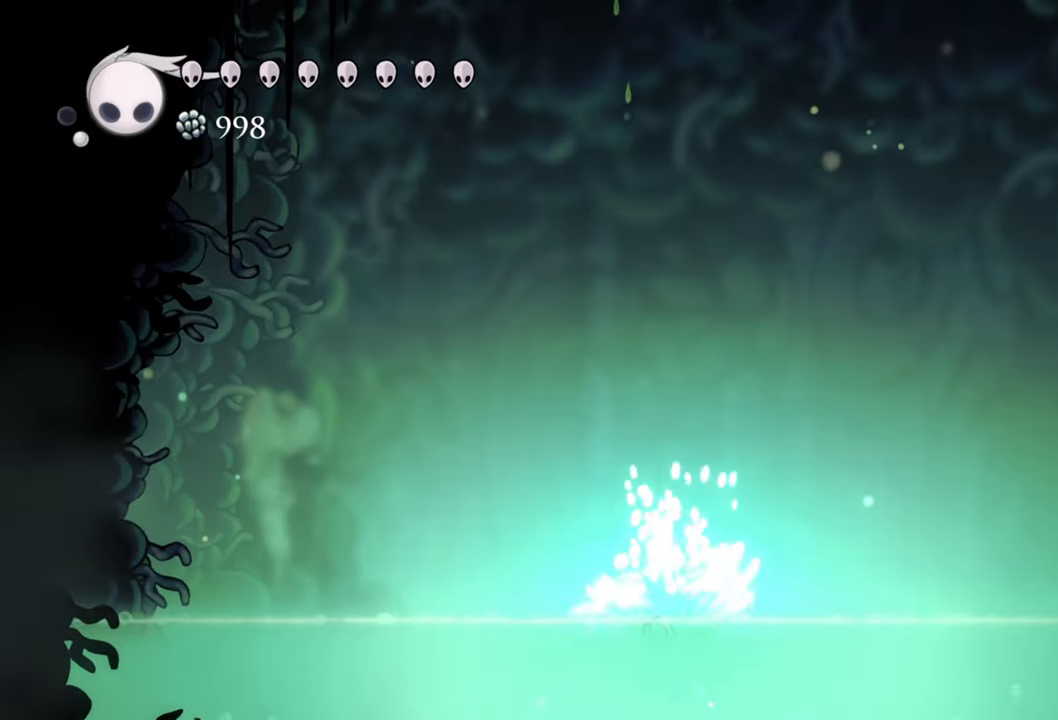
{"buttons": ["DPAD_LEFT"], "events": [[140, "DPAD_LEFT", "down"]]}
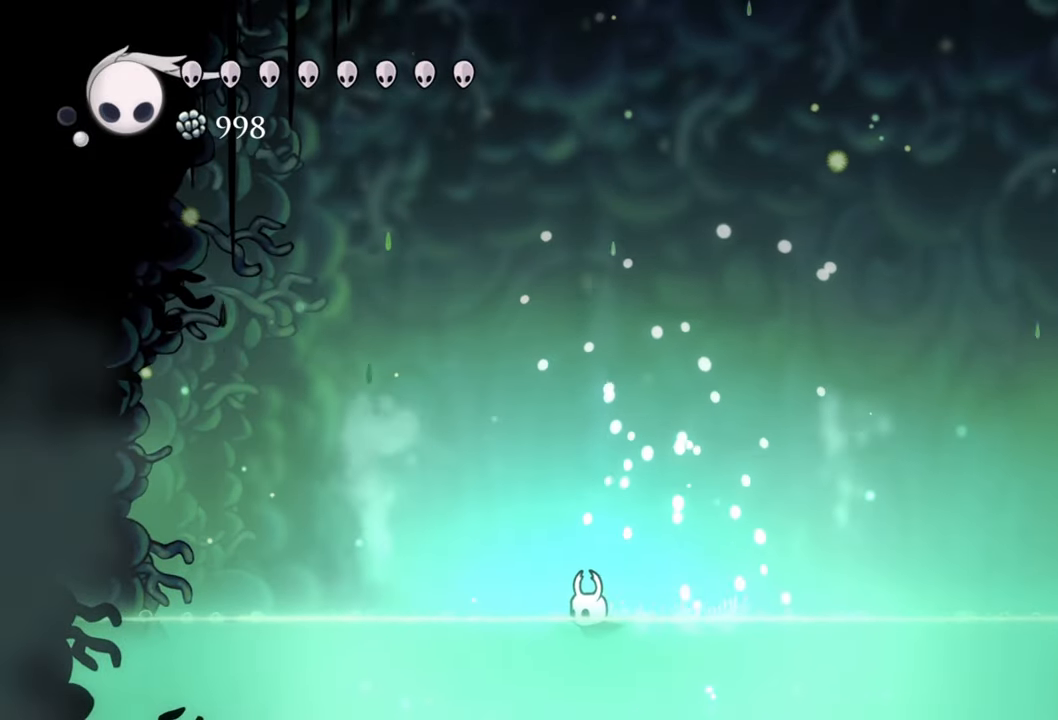
{"buttons": ["DPAD_LEFT"], "events": [[160, "R2", "down"], [480, "R2", "up"]]}
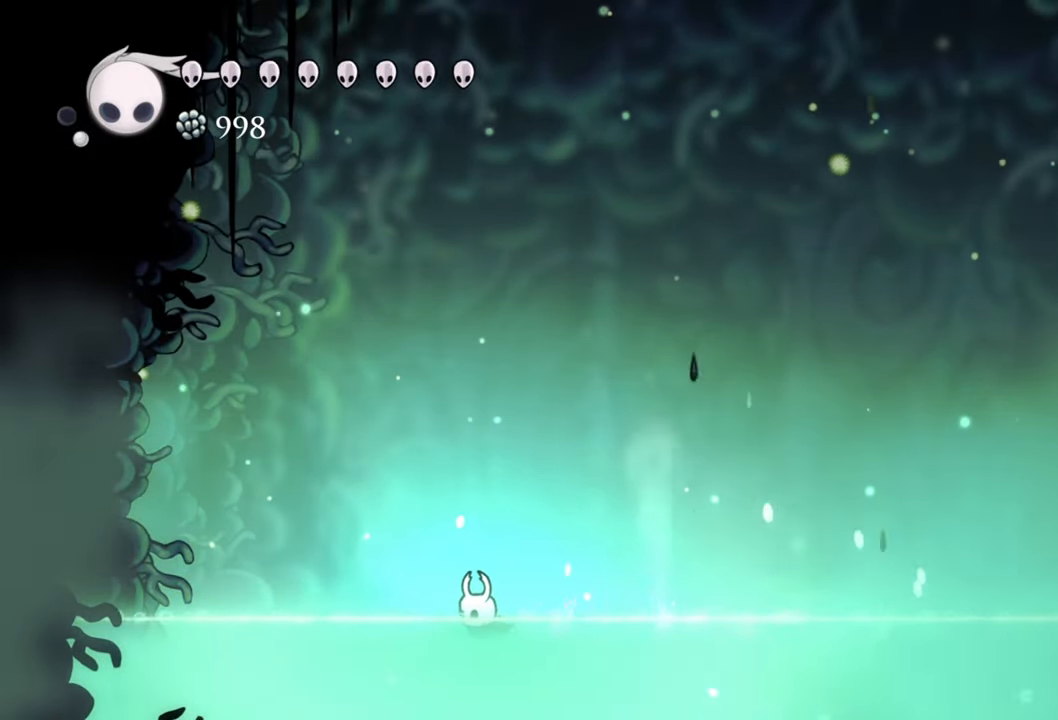
{"buttons": ["DPAD_LEFT"], "events": [[200, "A", "down"], [500, "A", "up"]]}
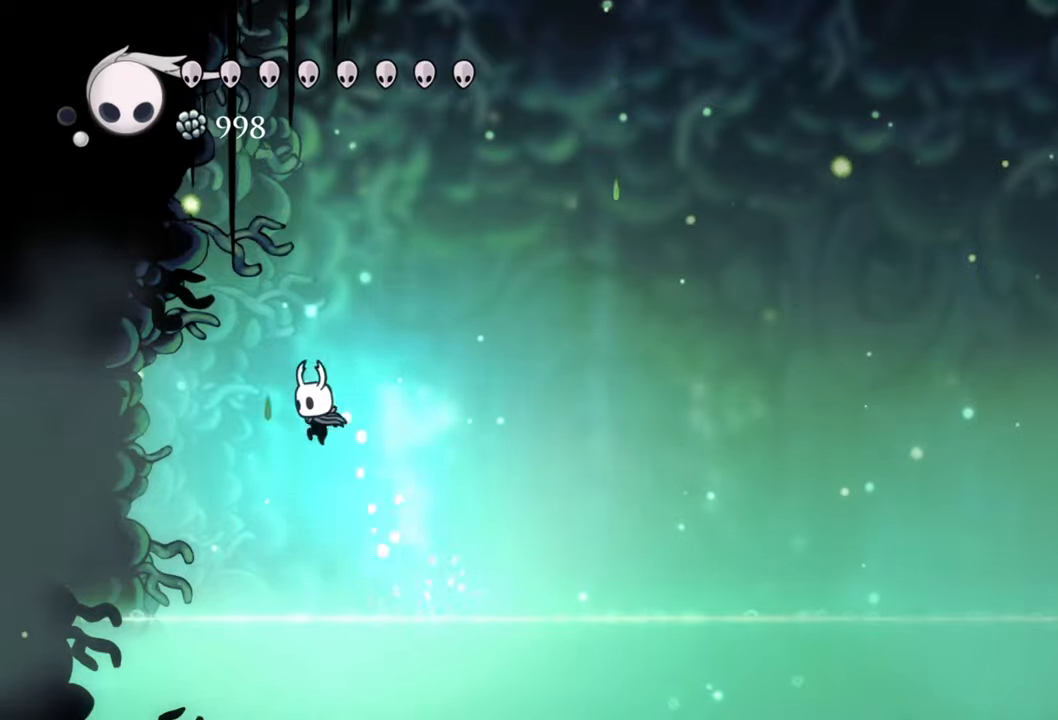
{"buttons": ["DPAD_LEFT"], "events": [[320, "X", "down"], [480, "X", "up"]]}
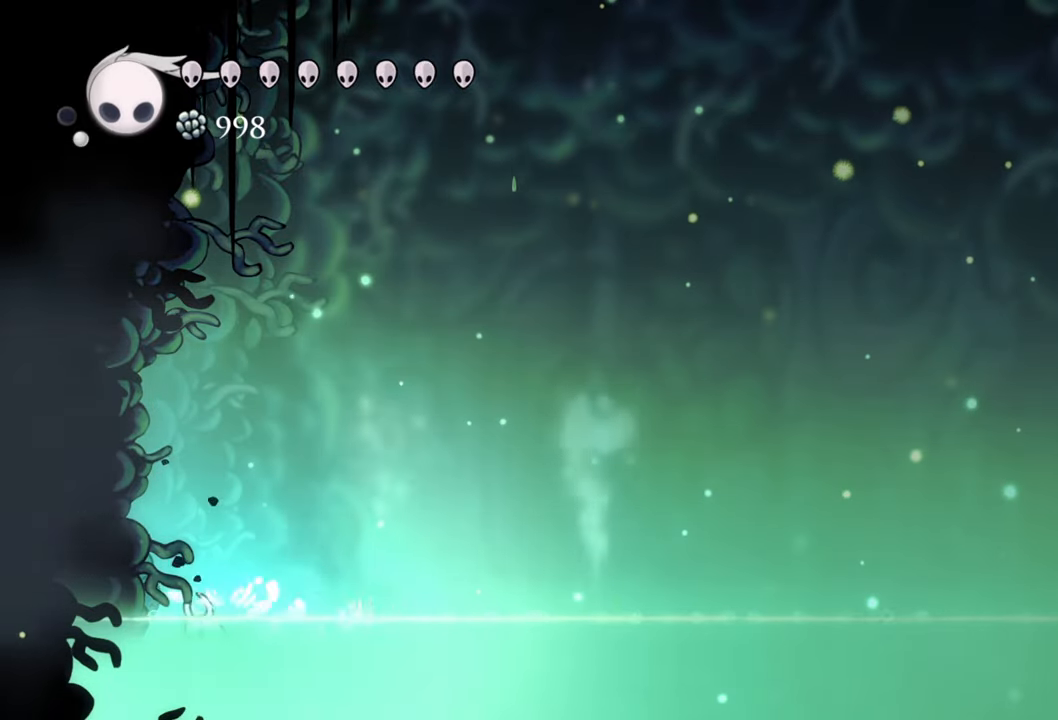
{"buttons": ["DPAD_LEFT"], "events": [[120, "X", "down"], [260, "X", "up"], [340, "X", "down"], [480, "X", "up"]]}
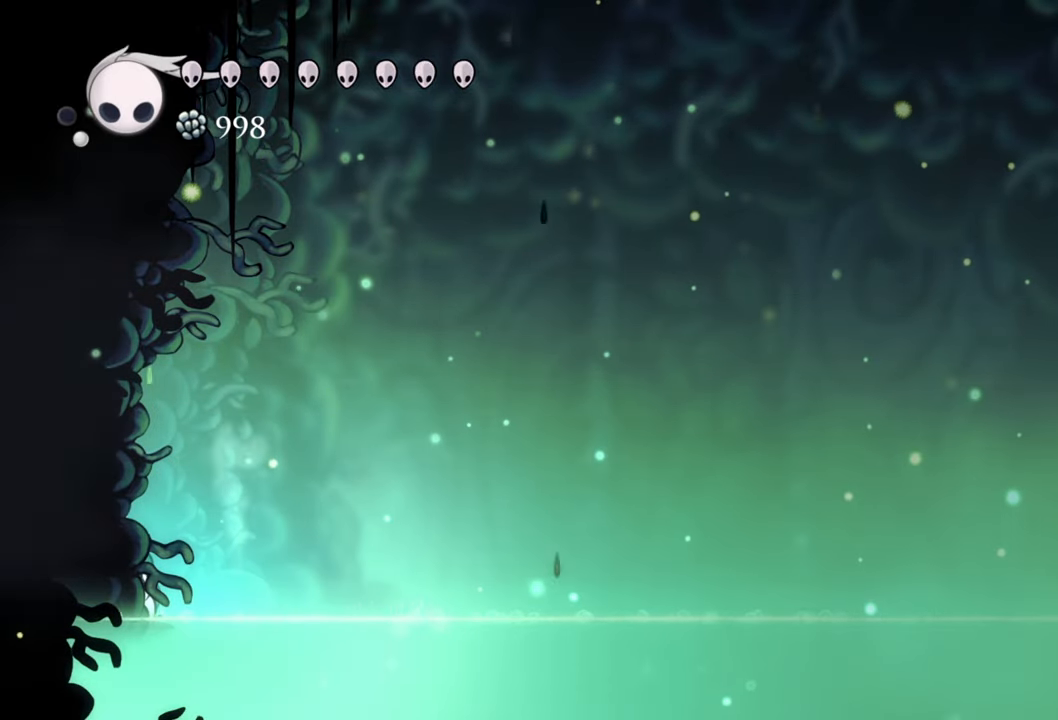
{"buttons": ["DPAD_RIGHT"], "events": [[60, "X", "down"], [140, "DPAD_LEFT", "up"], [180, "X", "up"], [320, "DPAD_RIGHT", "down"]]}
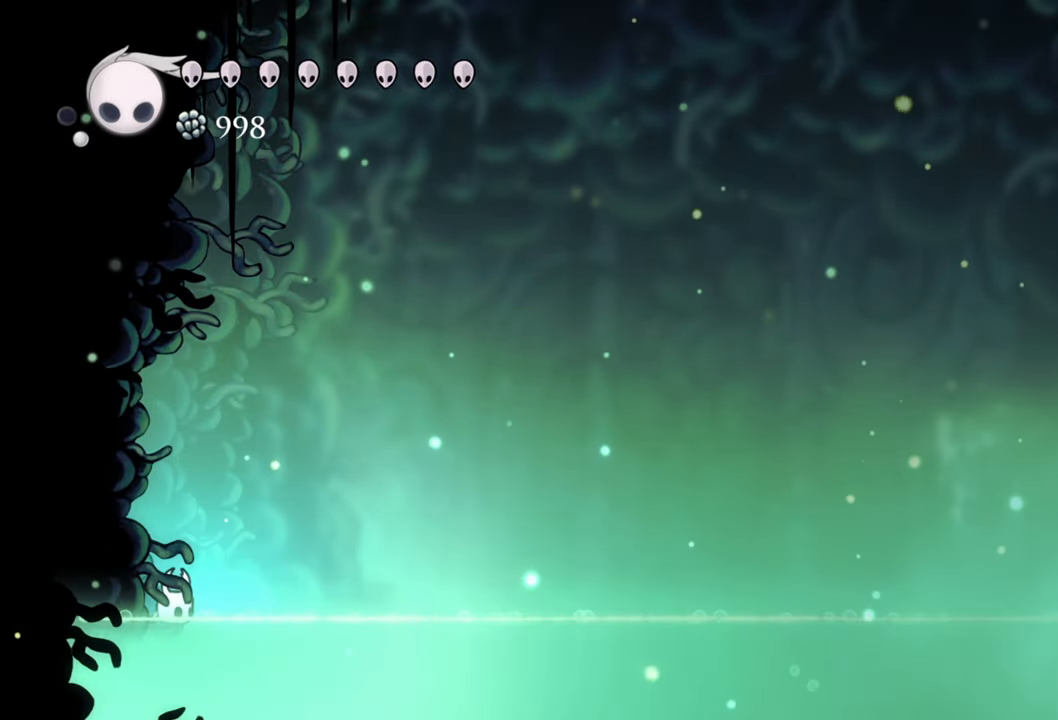
{"buttons": ["DPAD_RIGHT"], "events": [[20, "R2", "down"], [280, "R2", "up"]]}
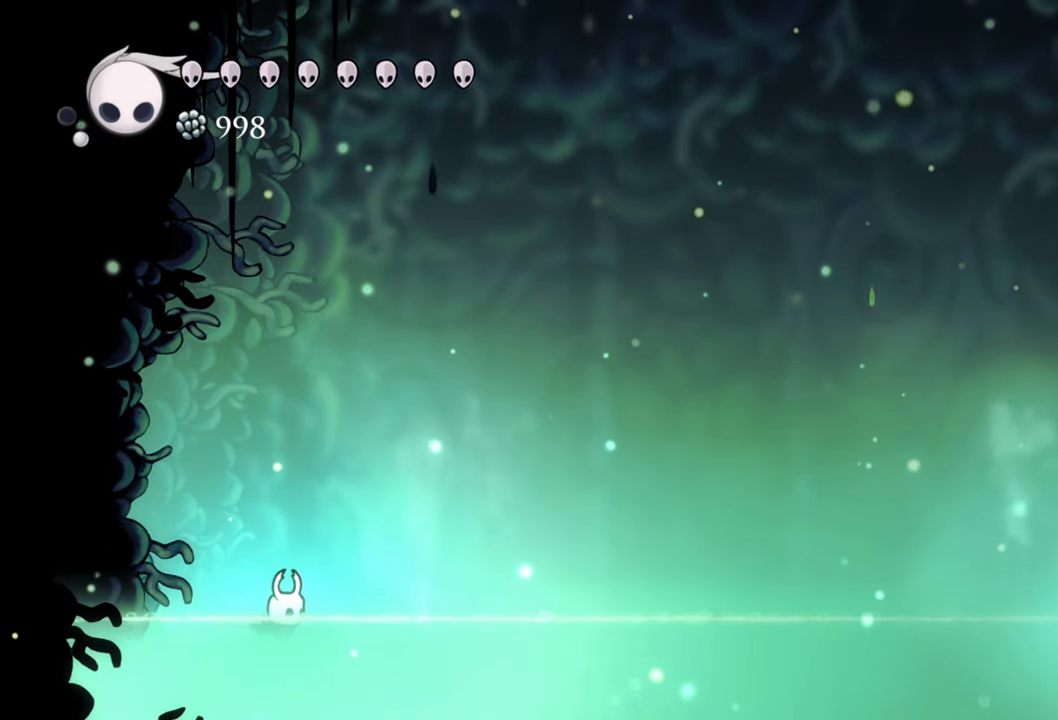
{"buttons": ["A", "DPAD_RIGHT"], "events": [[200, "A", "down"]]}
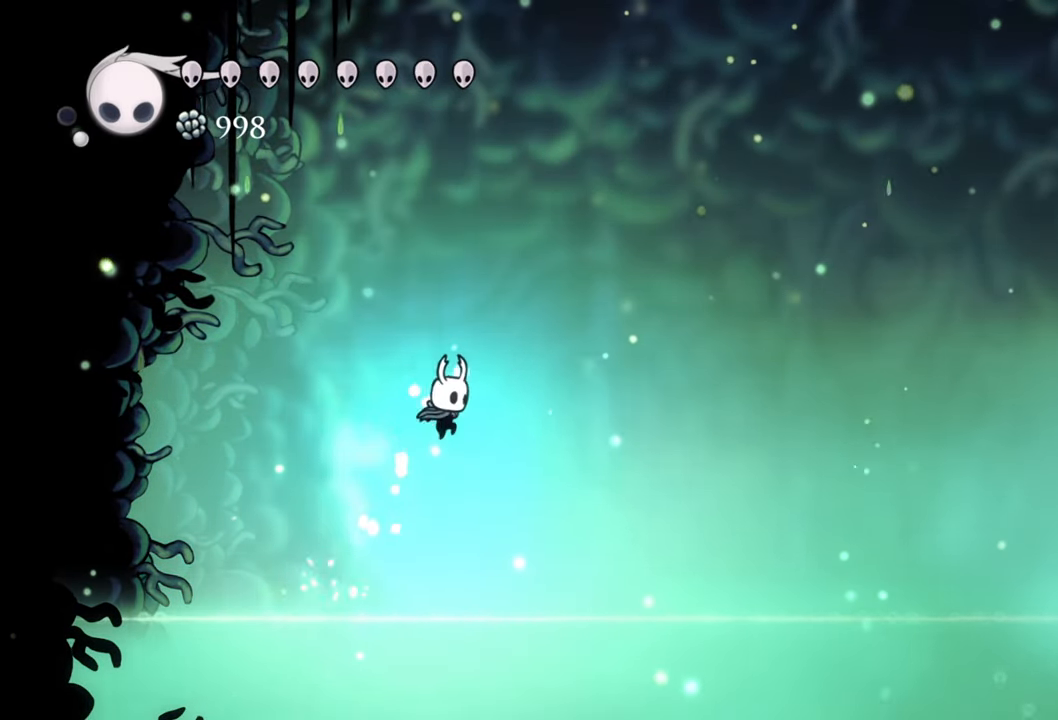
{"buttons": ["DPAD_RIGHT"], "events": [[260, "A", "up"]]}
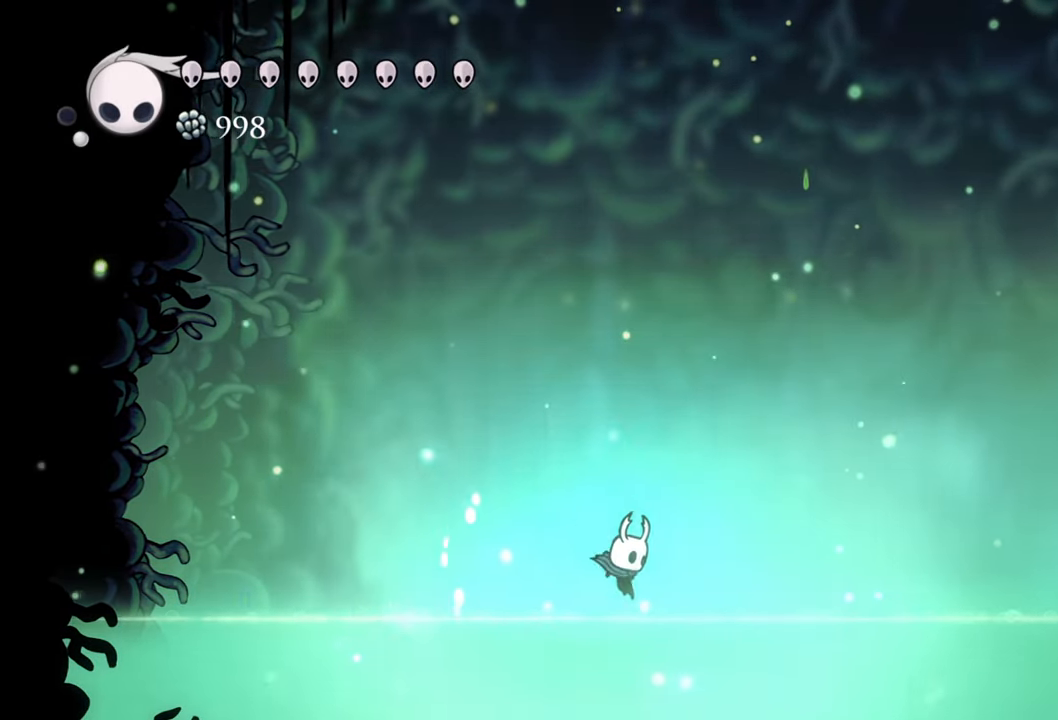
{"buttons": ["A", "DPAD_RIGHT"], "events": [[80, "A", "down"]]}
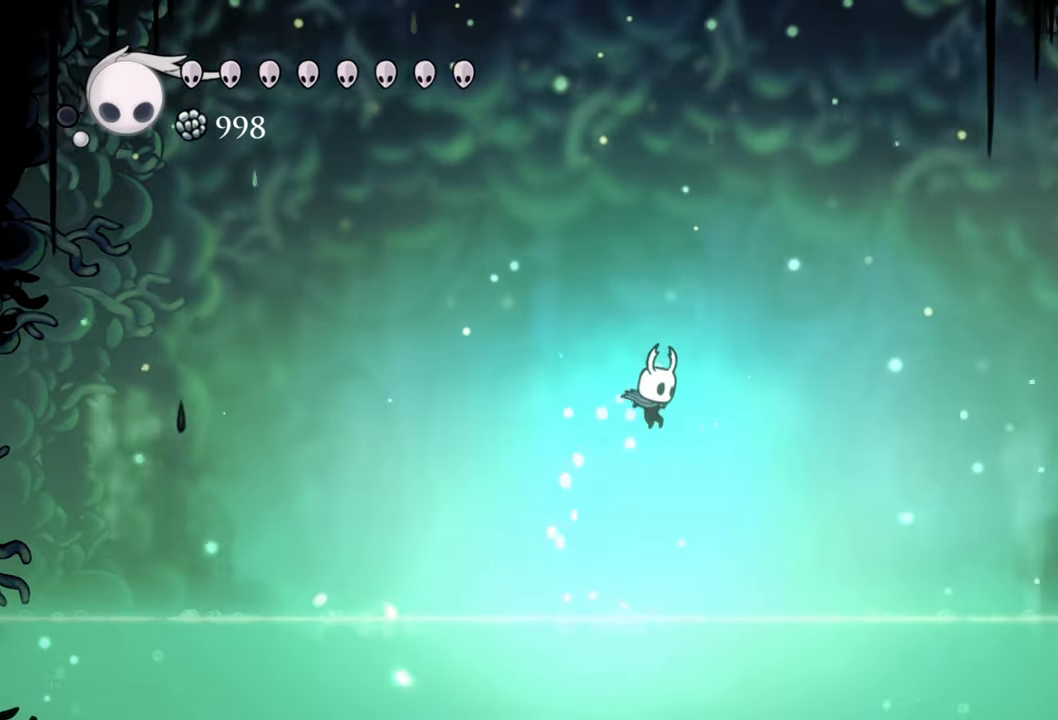
{"buttons": ["A", "DPAD_RIGHT"], "events": [[140, "A", "up"], [440, "A", "down"]]}
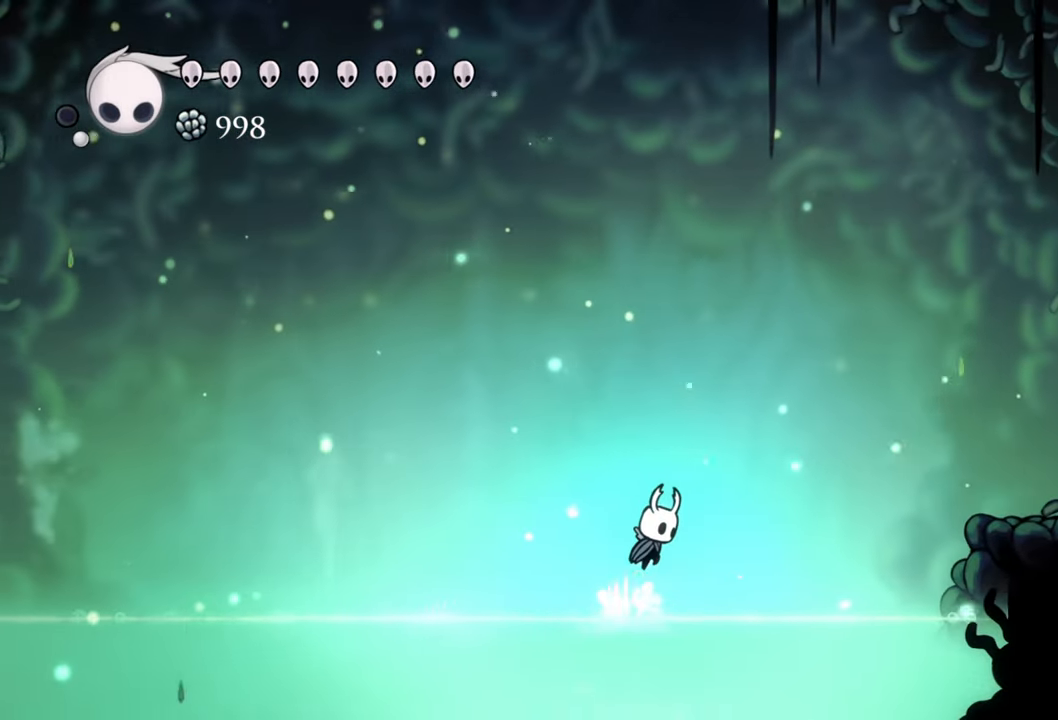
{"buttons": ["A", "DPAD_RIGHT"], "events": []}
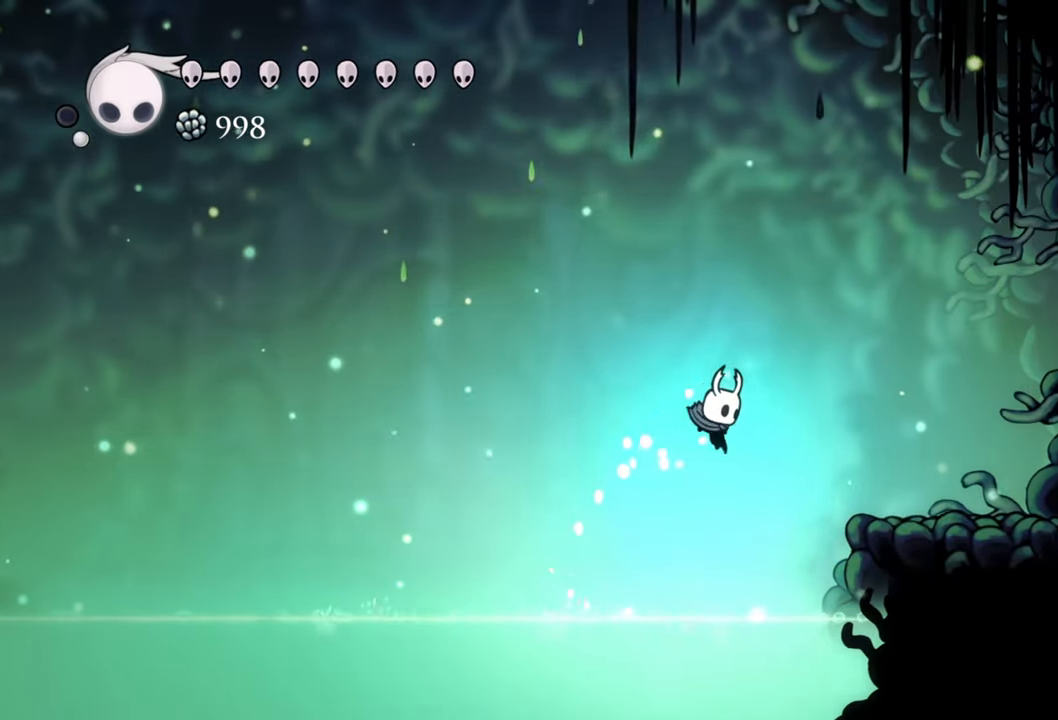
{"buttons": ["A", "DPAD_RIGHT"], "events": [[200, "A", "up"], [300, "A", "down"]]}
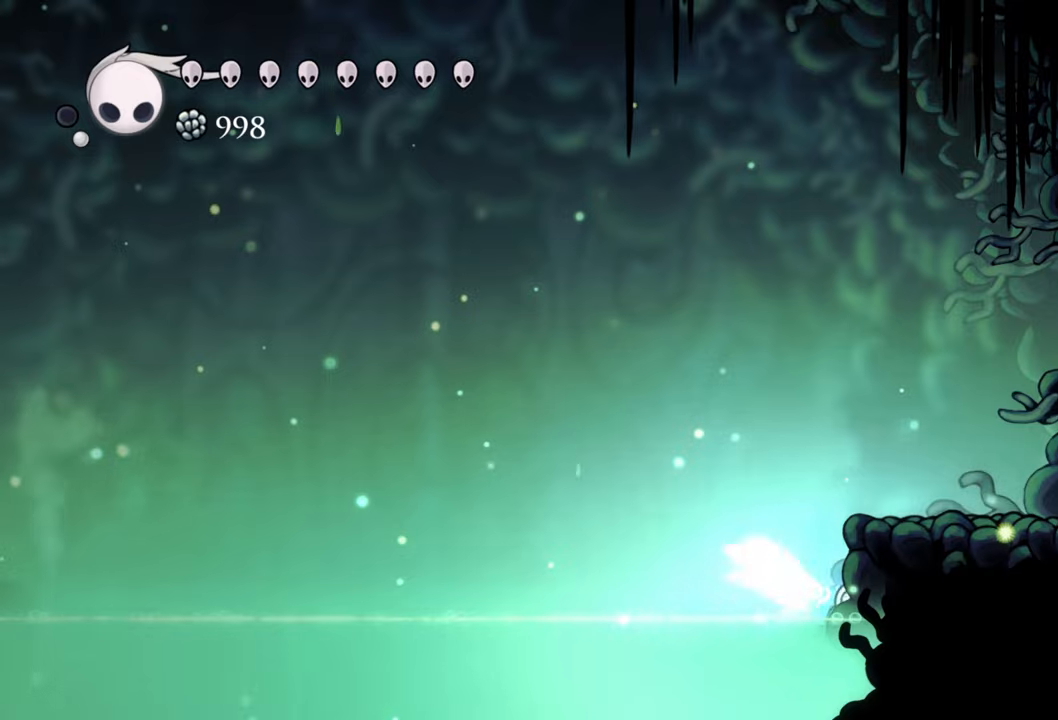
{"buttons": ["DPAD_LEFT"], "events": [[20, "A", "up"], [40, "DPAD_RIGHT", "up"], [280, "DPAD_LEFT", "down"]]}
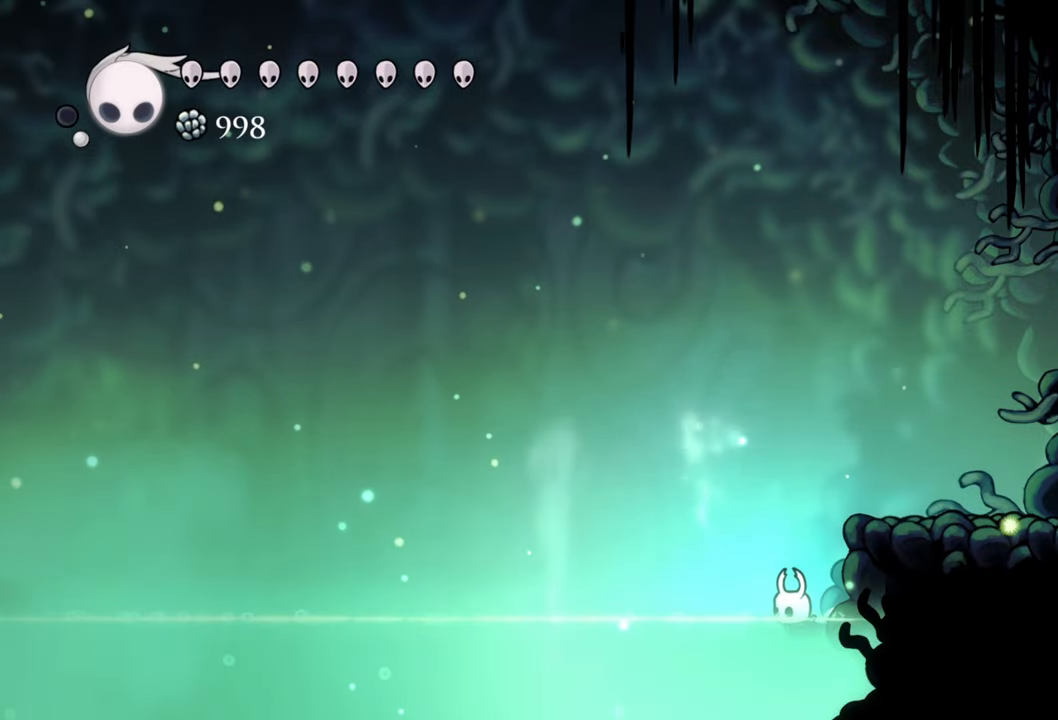
{"buttons": ["A", "DPAD_LEFT"], "events": [[320, "A", "down"]]}
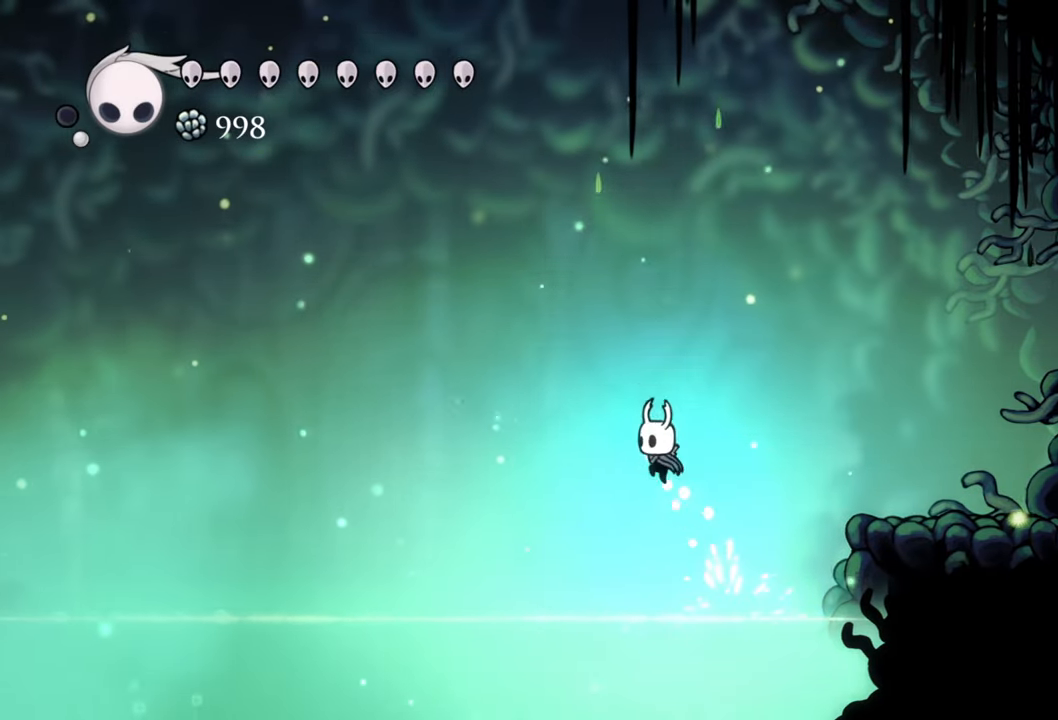
{"buttons": ["DPAD_LEFT"], "events": [[180, "A", "up"]]}
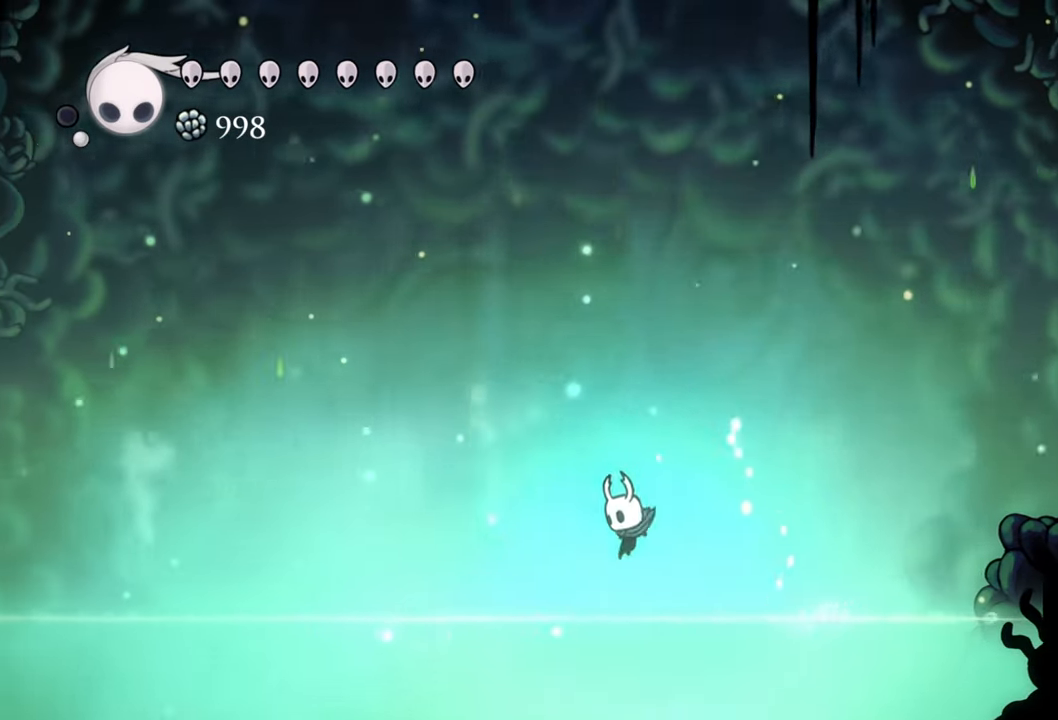
{"buttons": ["DPAD_LEFT"], "events": [[20, "A", "down"], [380, "A", "up"]]}
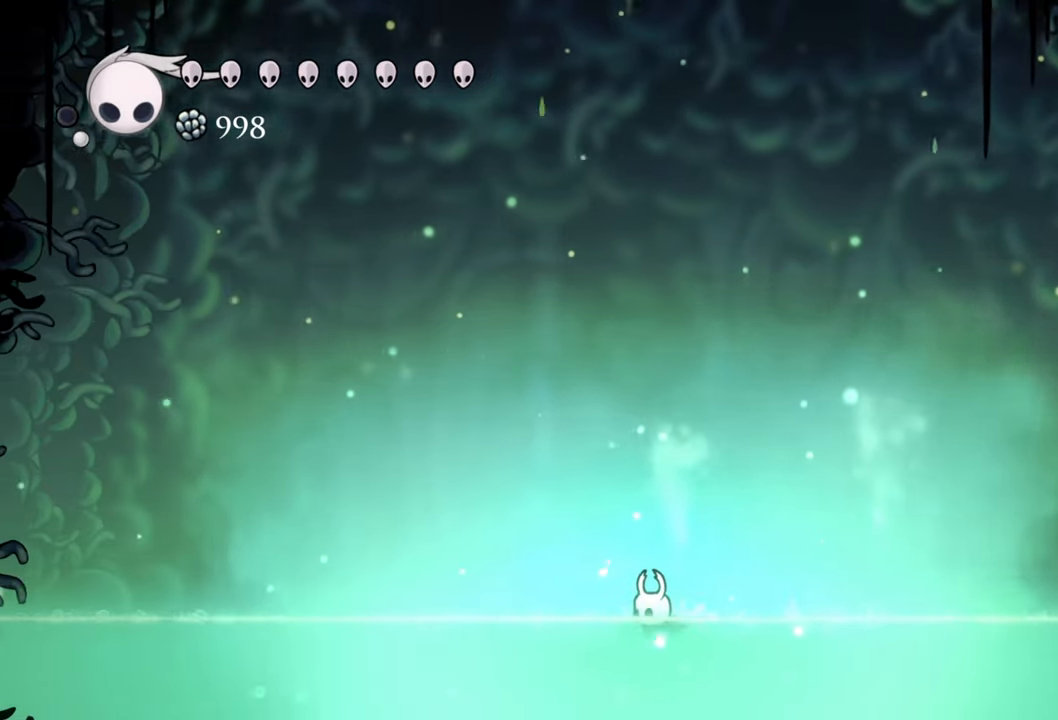
{"buttons": ["A", "DPAD_LEFT"], "events": [[40, "DPAD_LEFT", "up"], [340, "A", "down"], [500, "DPAD_LEFT", "down"]]}
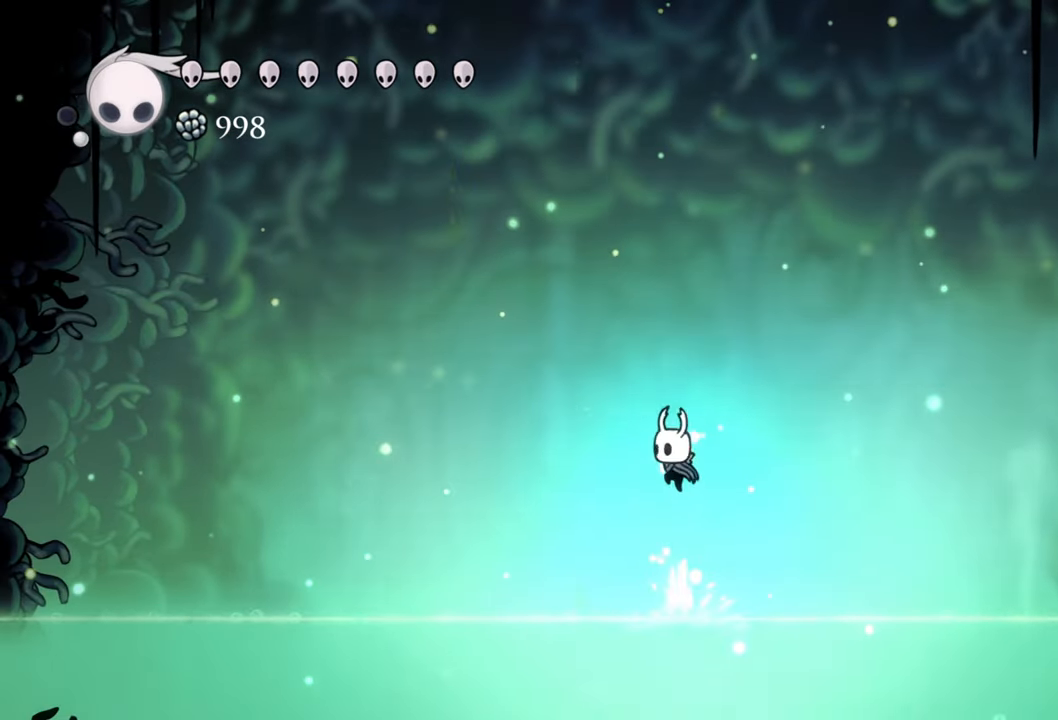
{"buttons": ["DPAD_LEFT"], "events": [[180, "A", "up"]]}
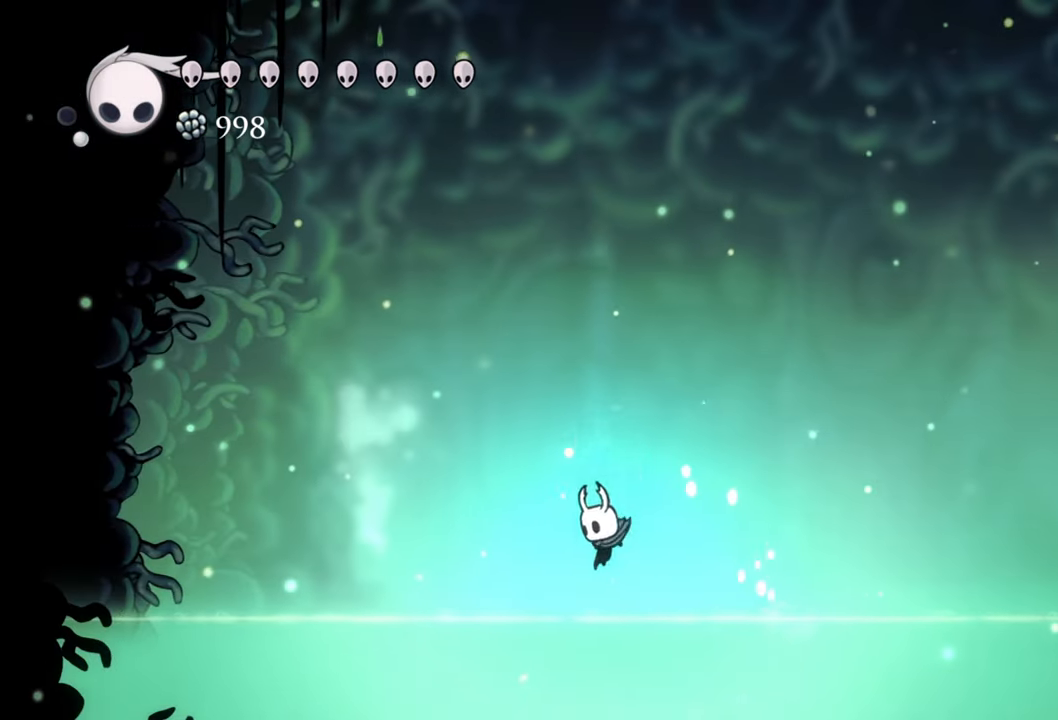
{"buttons": ["DPAD_LEFT"], "events": [[40, "A", "down"], [260, "A", "up"]]}
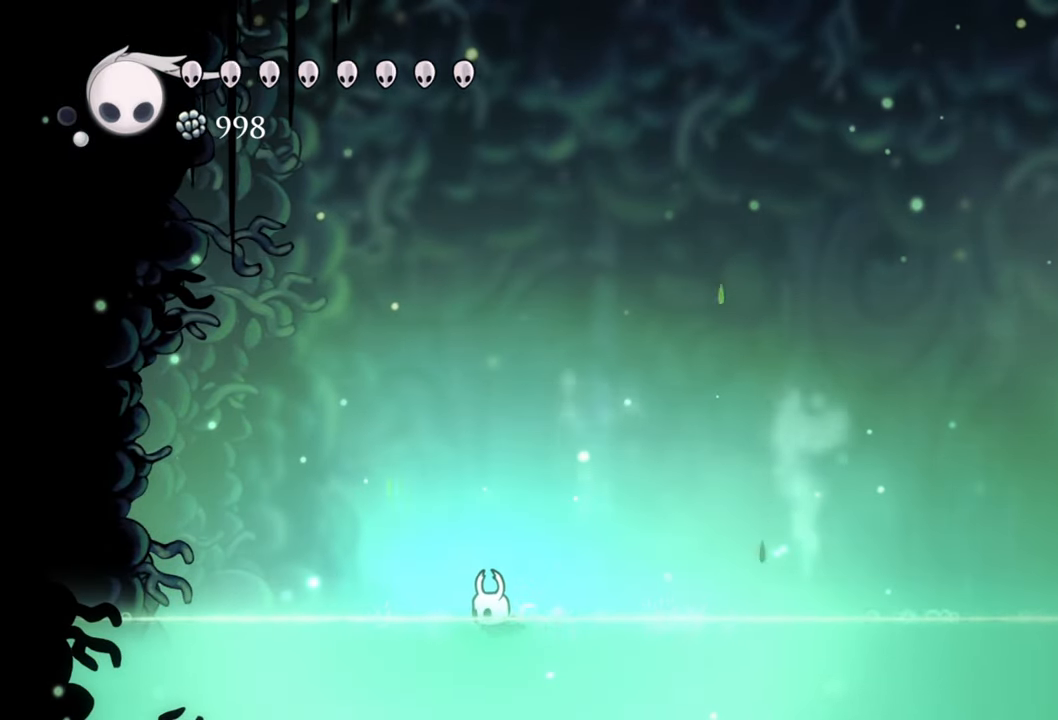
{"buttons": ["DPAD_RIGHT"], "events": [[40, "DPAD_LEFT", "up"], [280, "DPAD_RIGHT", "down"]]}